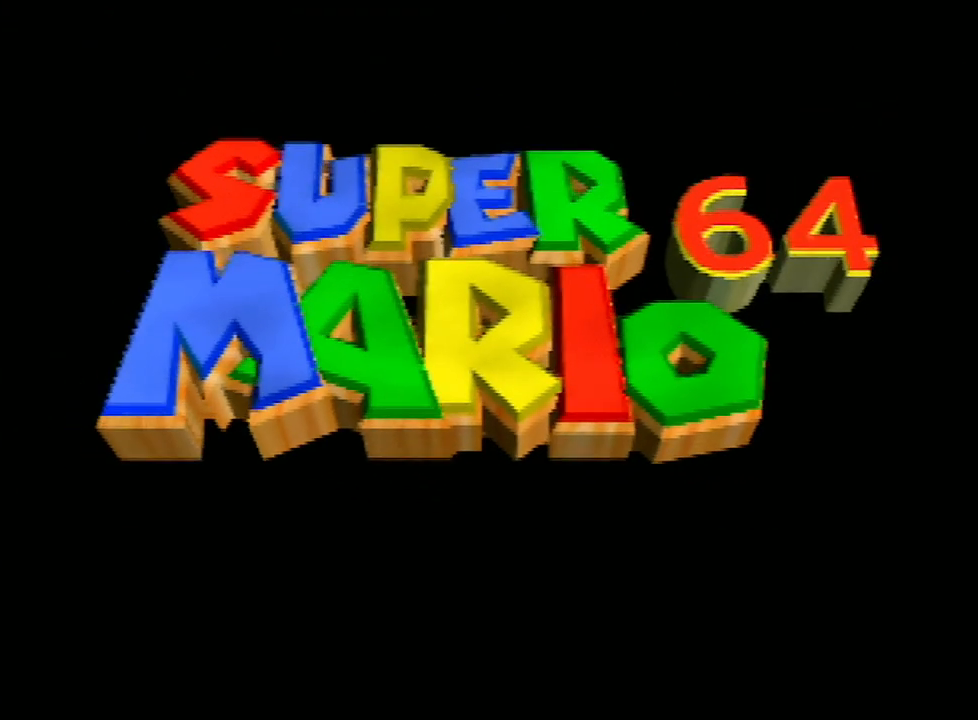
Gameplay with a controller (Nintendo layout); each line is a JSON object with the inputs held at the frame after it. "events" lists button and stick changes between this image and that frame as [ms after this image, input, new state], when the widget could be followed in between. Not read: L3 R3.
{"buttons": ["START"], "left_stick": "center", "events": [[300, "START", "down"], [333, "START", "up"], [467, "START", "down"]]}
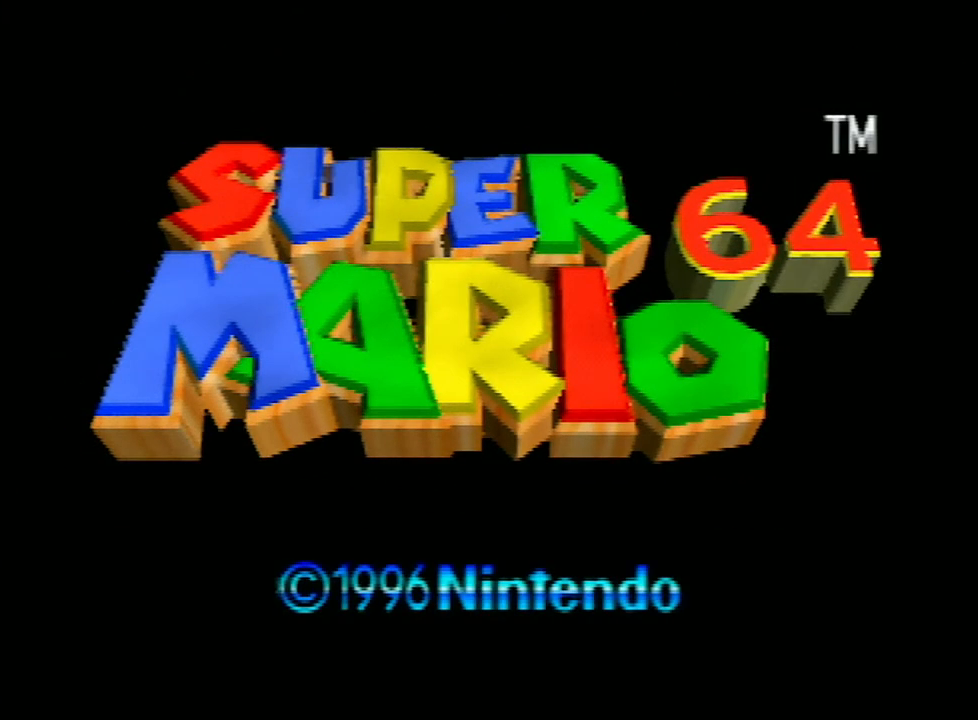
{"buttons": [], "left_stick": "center", "events": [[33, "START", "up"]]}
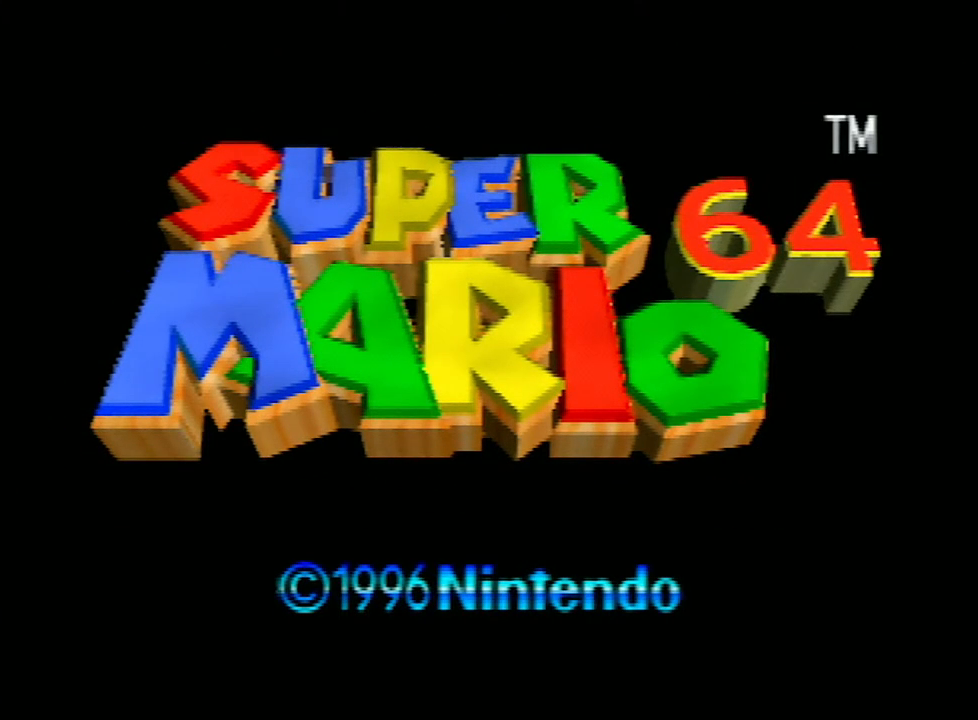
{"buttons": [], "left_stick": "center", "events": [[67, "START", "down"], [100, "START", "up"], [233, "START", "down"], [267, "START", "up"], [333, "START", "down"], [367, "START", "up"], [467, "START", "down"], [500, "START", "up"]]}
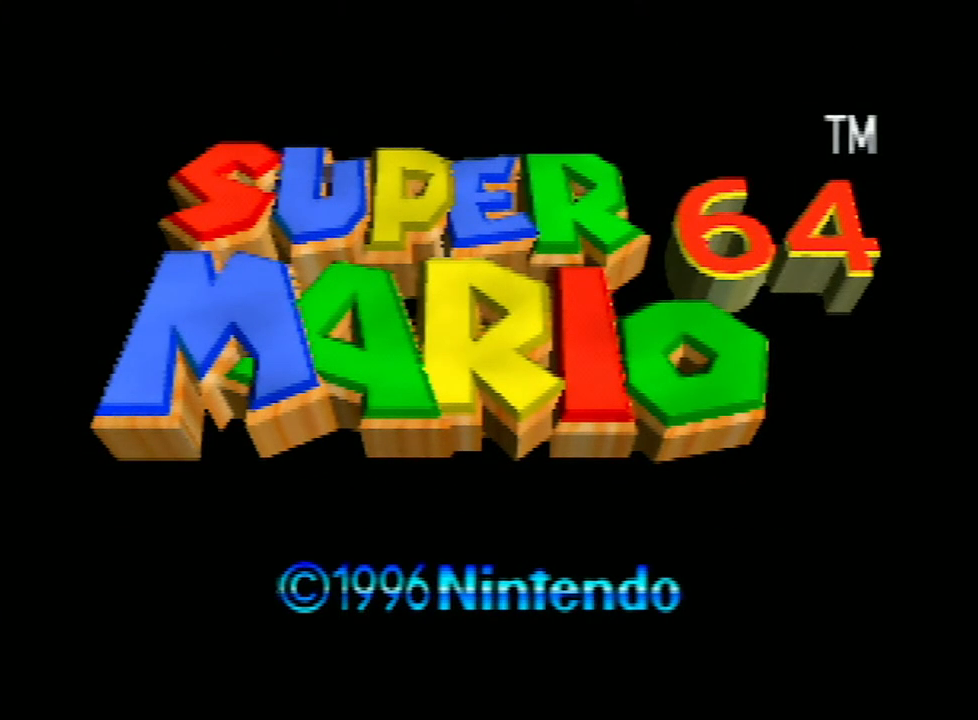
{"buttons": [], "left_stick": "center", "events": [[133, "START", "down"], [200, "START", "up"], [267, "START", "down"], [333, "START", "up"], [400, "START", "down"], [467, "START", "up"]]}
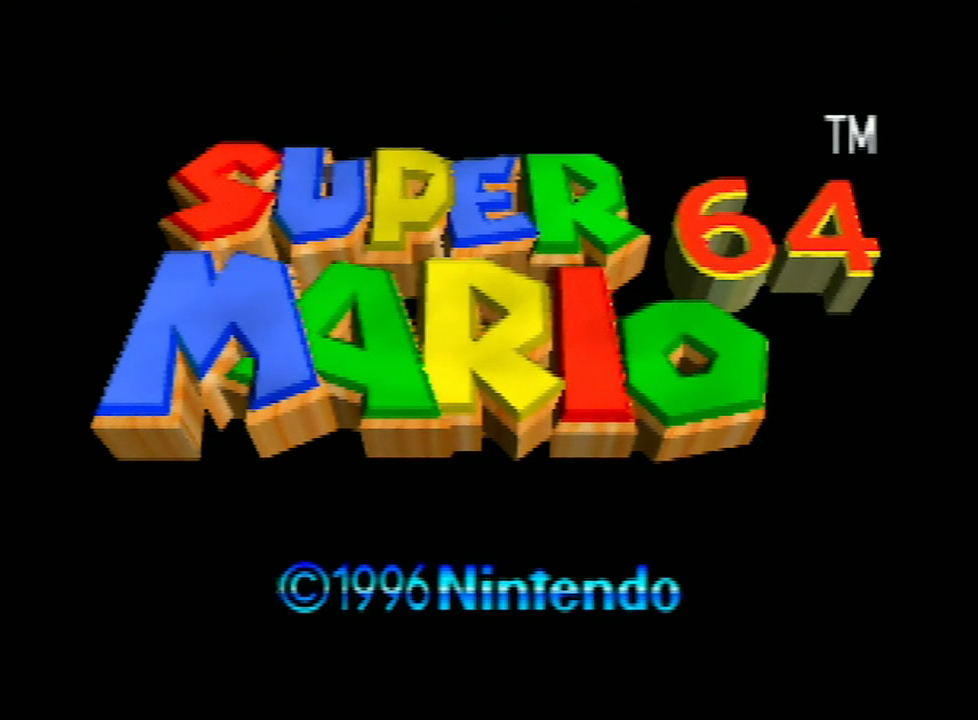
{"buttons": [], "left_stick": "center", "events": [[33, "START", "down"], [100, "START", "up"], [167, "START", "down"], [200, "START", "up"], [267, "START", "down"], [400, "START", "up"], [467, "START", "down"], [500, "START", "up"]]}
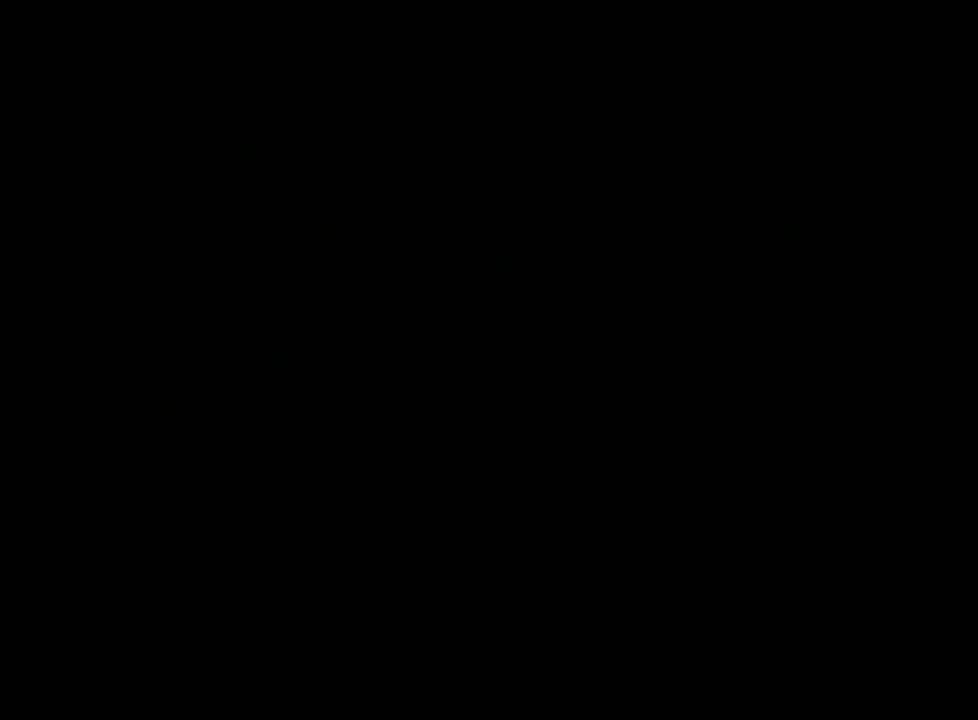
{"buttons": [], "left_stick": "center", "events": []}
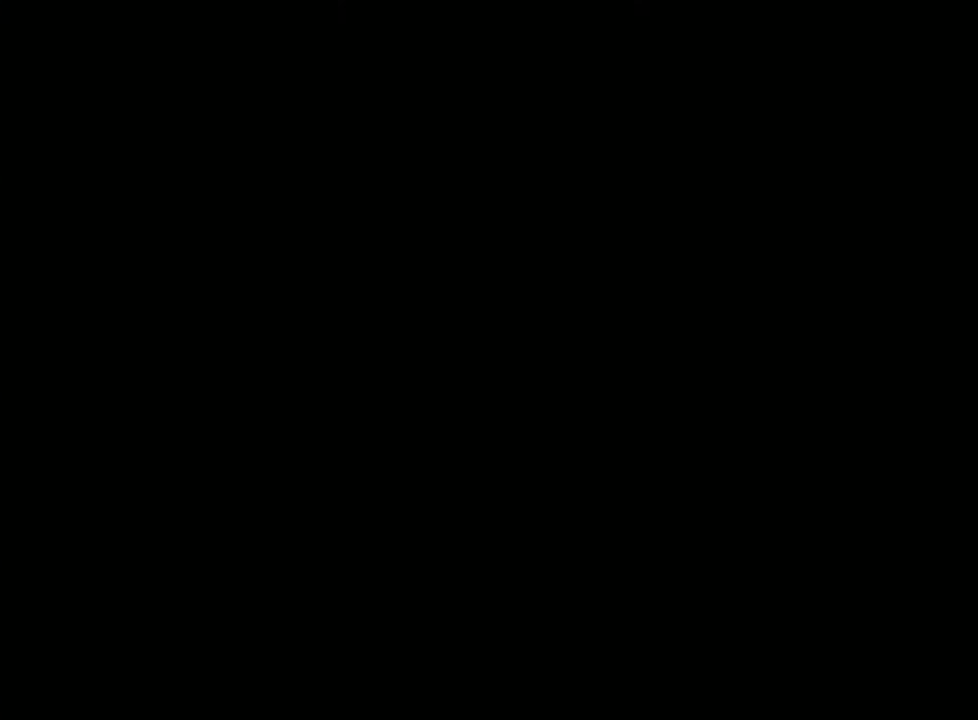
{"buttons": [], "left_stick": "center", "events": []}
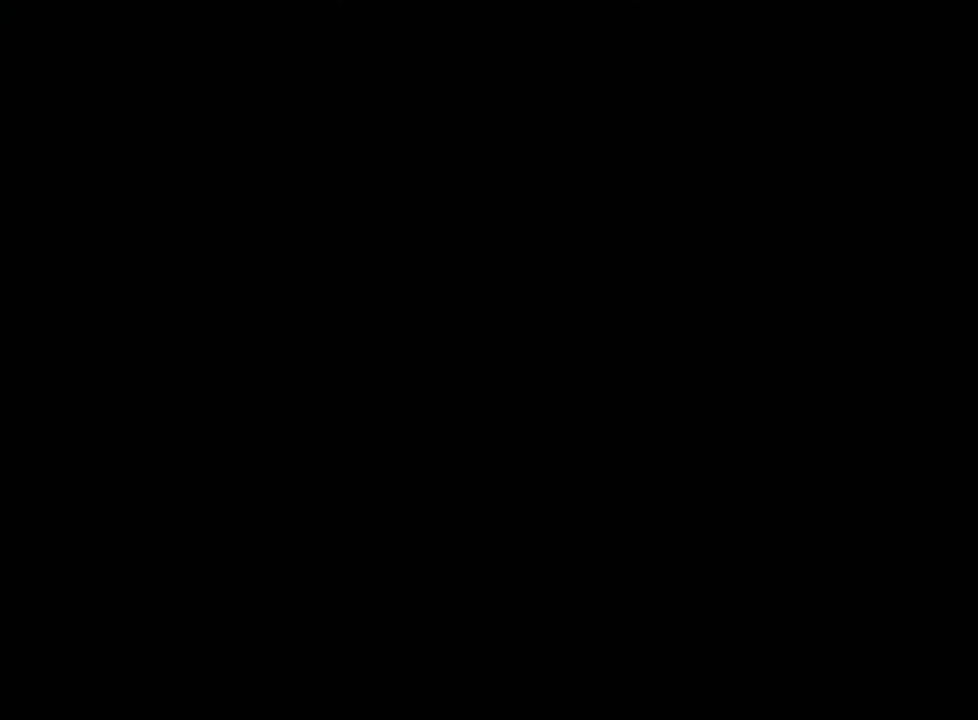
{"buttons": ["START"], "left_stick": "center", "events": [[267, "START", "down"]]}
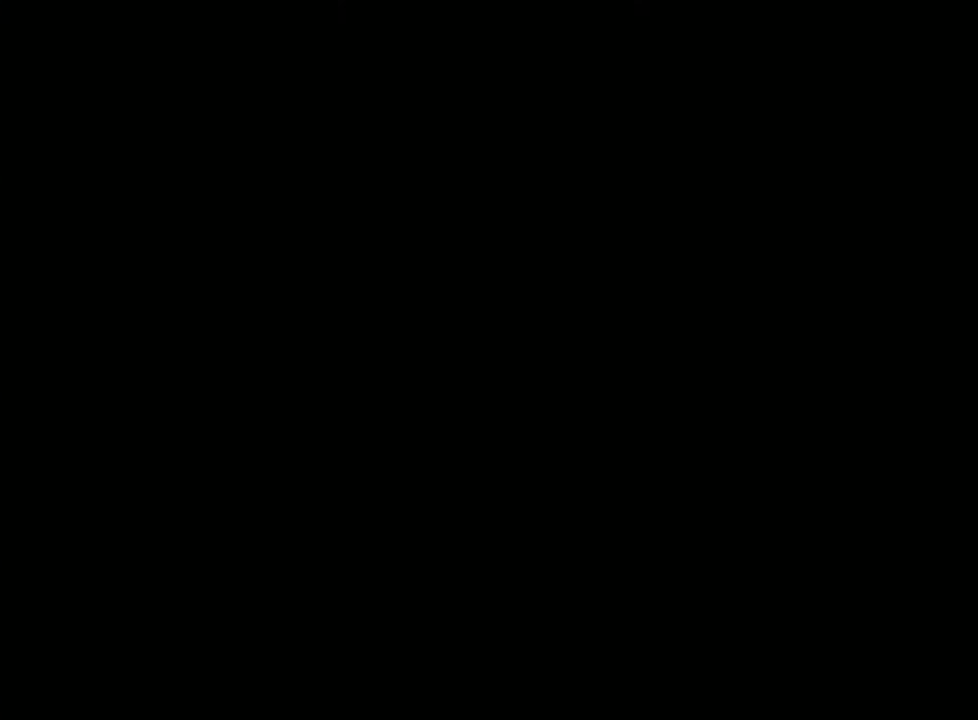
{"buttons": [], "left_stick": "center", "events": [[200, "START", "up"], [233, "START", "down"], [300, "START", "up"], [400, "START", "down"], [467, "START", "up"]]}
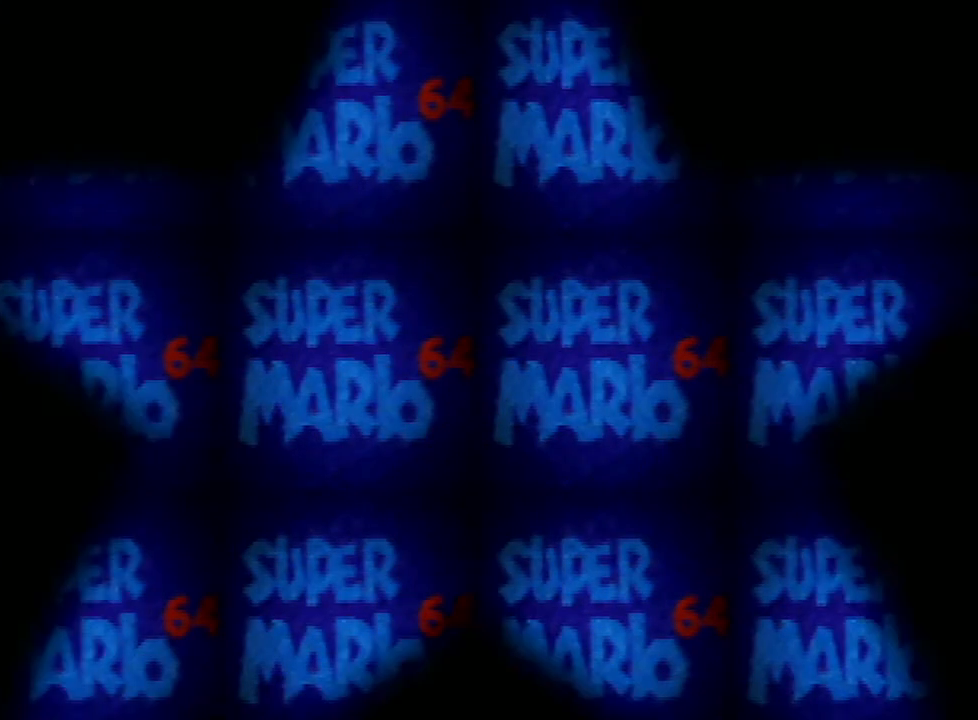
{"buttons": ["START"], "left_stick": "center", "events": [[100, "START", "down"], [133, "START", "up"], [233, "START", "down"], [267, "START", "up"], [333, "START", "down"], [433, "START", "up"], [467, "START", "down"]]}
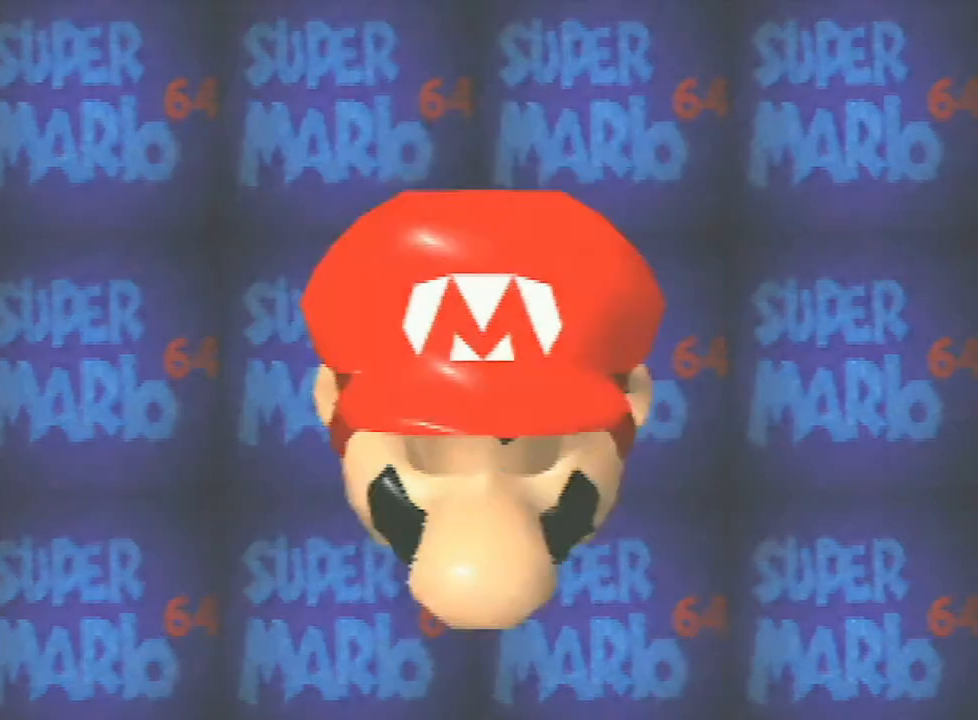
{"buttons": [], "left_stick": "center", "events": [[33, "A", "down"], [67, "START", "up"], [100, "A", "up"], [133, "A", "down"], [133, "START", "down"], [200, "A", "up"], [200, "START", "up"], [267, "A", "down"], [267, "START", "down"], [300, "START", "up"], [367, "A", "up"]]}
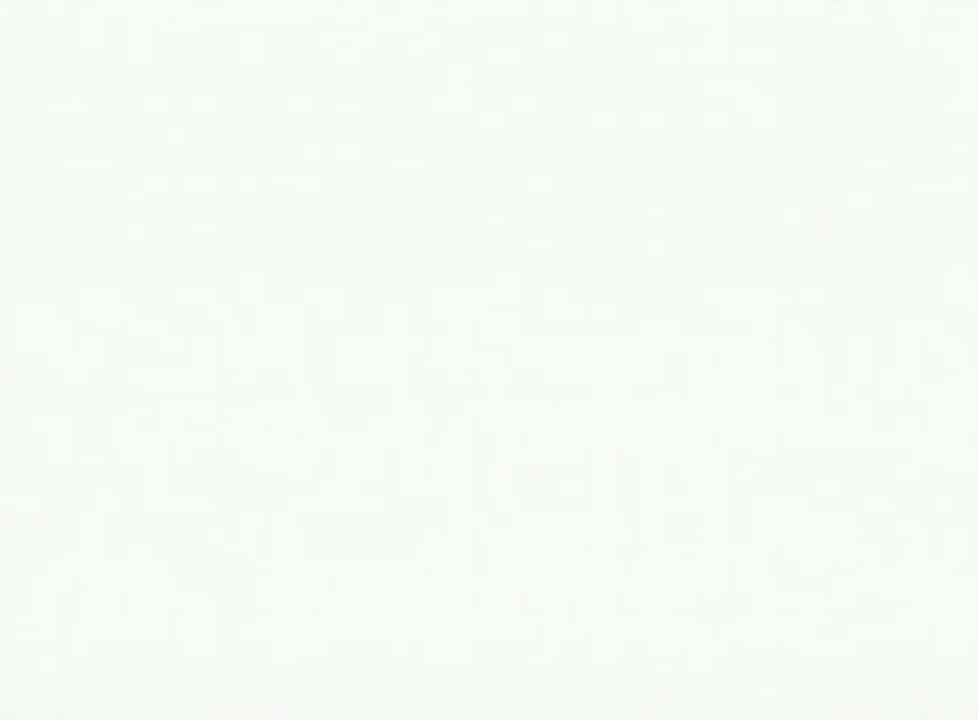
{"buttons": ["START"], "left_stick": "center", "events": [[267, "START", "down"], [333, "A", "down"], [333, "START", "up"], [400, "A", "up"], [400, "START", "down"]]}
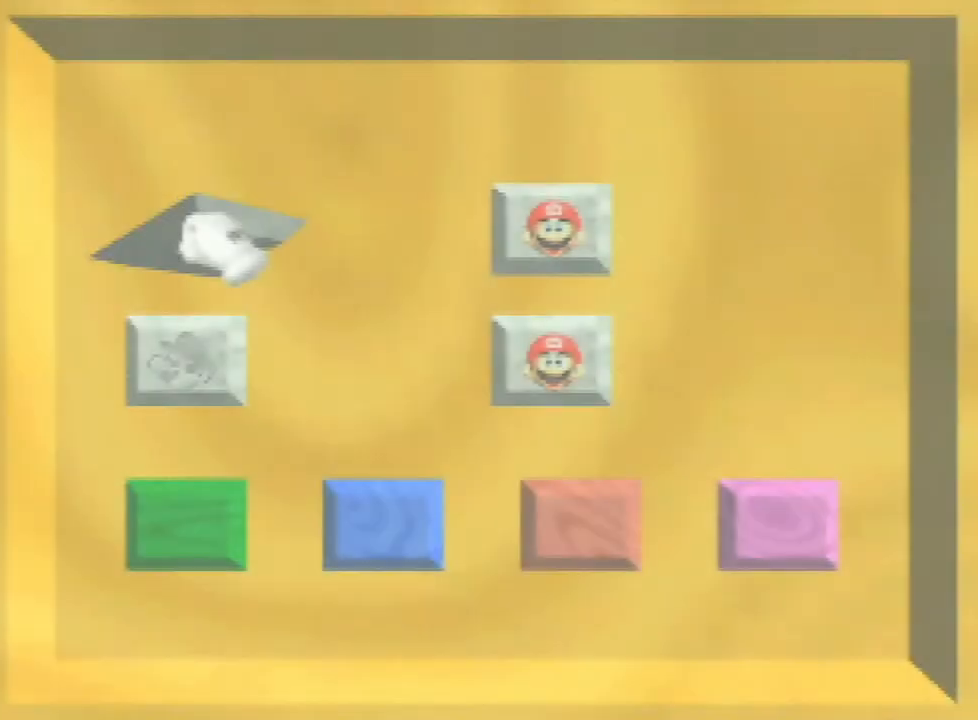
{"buttons": [], "left_stick": "center", "events": [[33, "A", "down"], [33, "START", "up"], [100, "START", "down"], [133, "A", "up"], [133, "START", "up"], [200, "A", "down"], [233, "START", "down"], [300, "START", "up"], [333, "A", "up"], [367, "A", "down"], [500, "A", "up"]]}